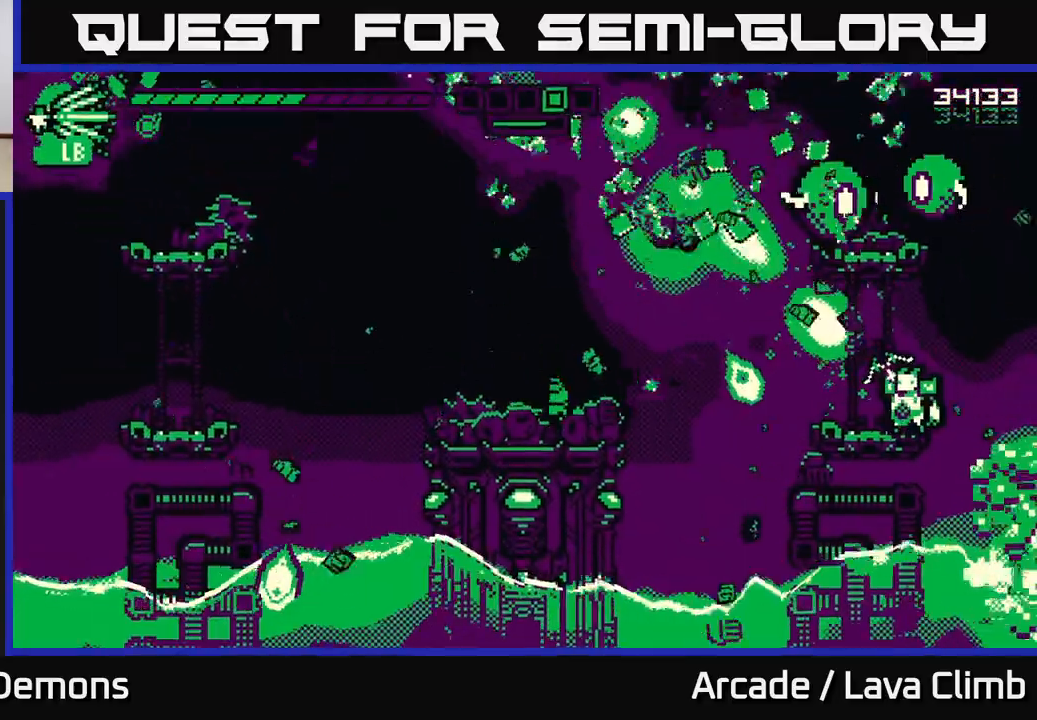
Gameplay with a controller (Xbox layout); each line is a JSON object with the inputs held at the frame after it. "events" lists button and stick changes between this image and that frame as [ms after this image, input, new state], when the widget could be followed in between.
{"buttons": ["R2"], "left_stick": "center", "right_stick": "up", "events": []}
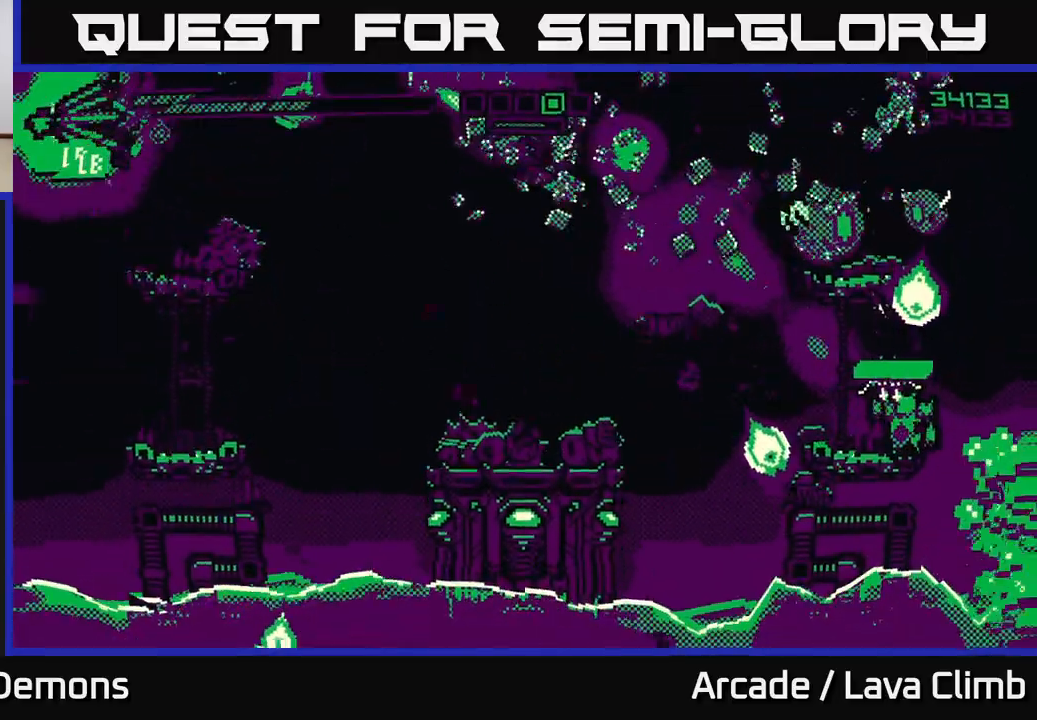
{"buttons": [], "left_stick": "left", "right_stick": "left"}
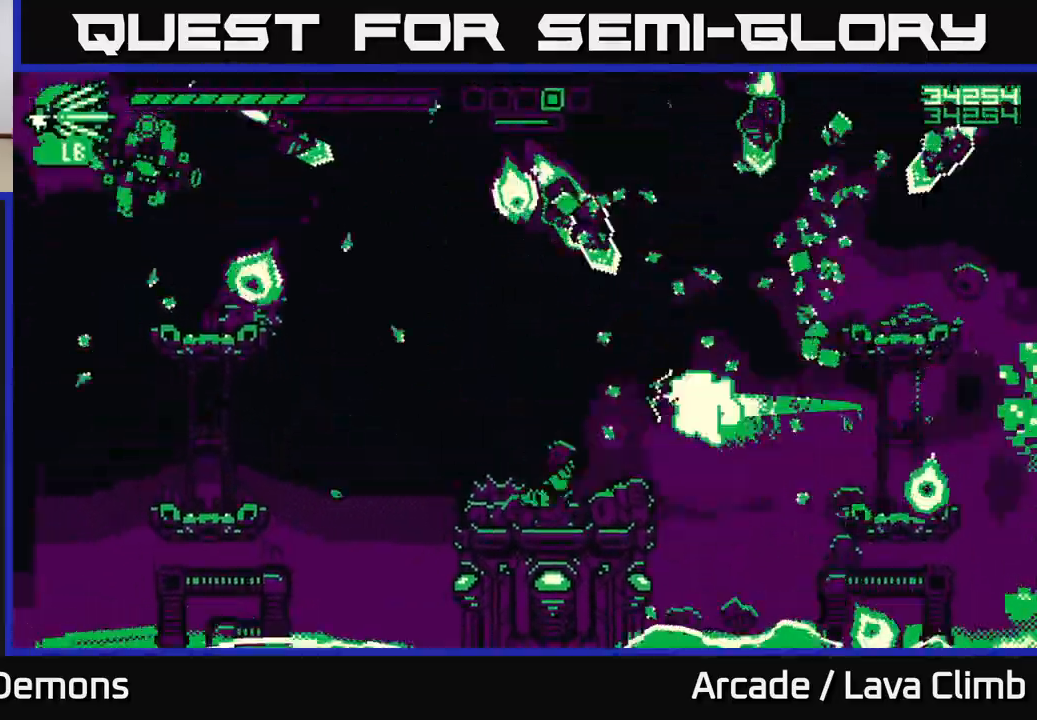
{"buttons": ["R2"], "left_stick": "left", "right_stick": "up", "events": [[83, "R2", "down"], [200, "right_stick", "up-right"], [333, "right_stick", "up"]]}
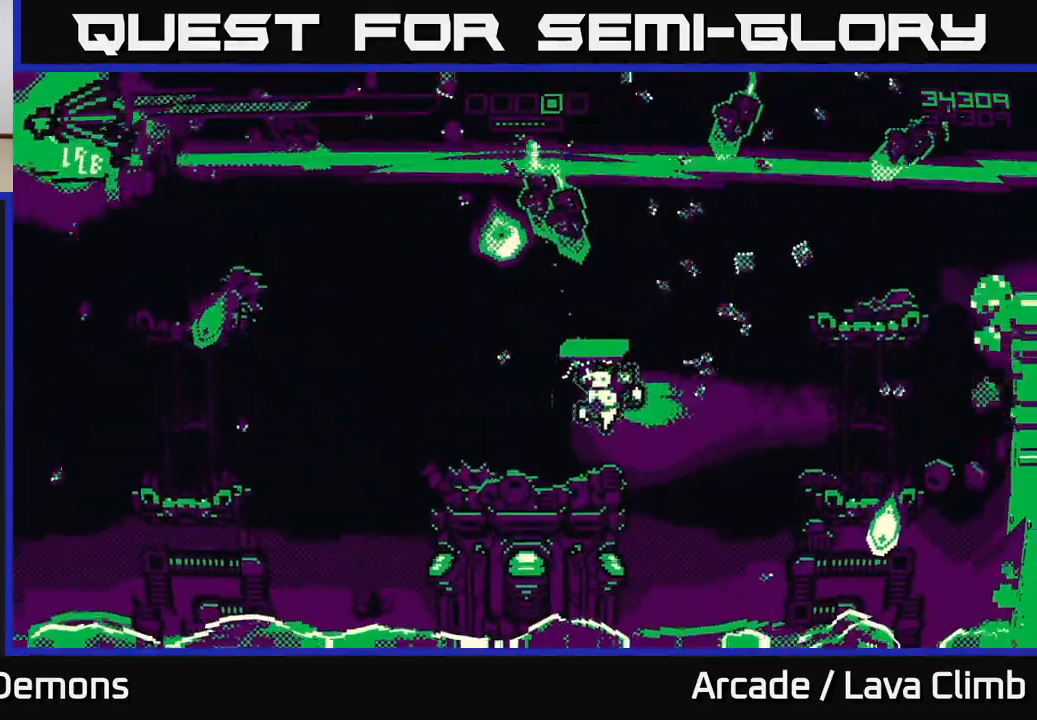
{"buttons": [], "left_stick": "left", "right_stick": "up-left", "events": [[133, "right_stick", "up-left"], [500, "R2", "up"]]}
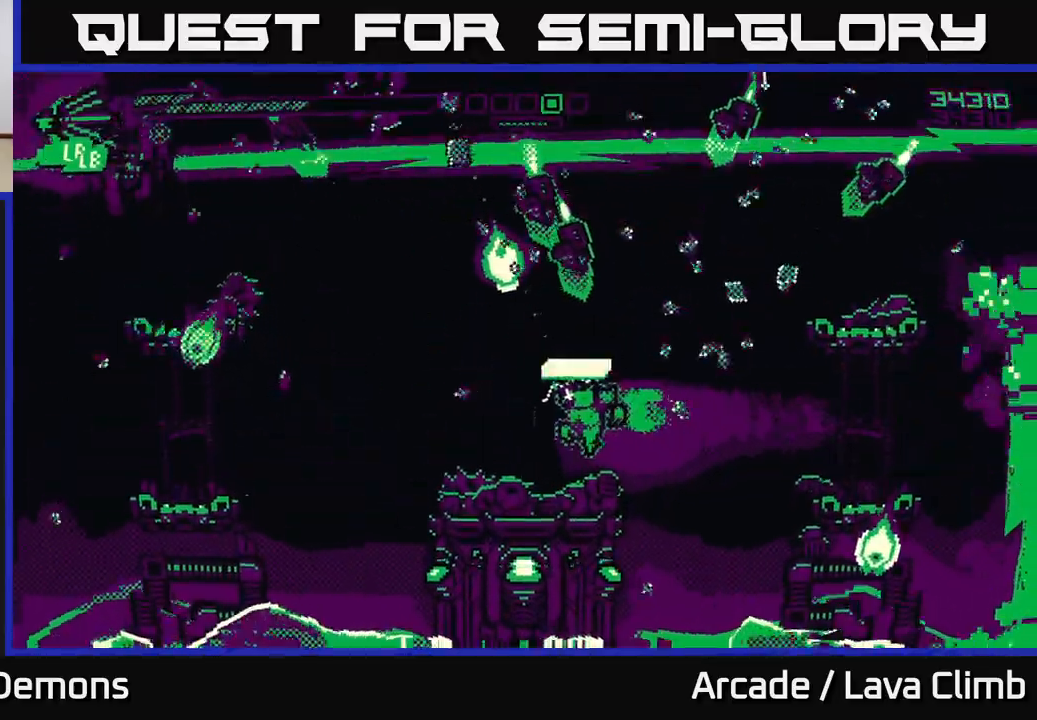
{"buttons": ["R2"], "left_stick": "center", "right_stick": "up-right", "events": [[50, "right_stick", "up"], [100, "R2", "down"], [217, "right_stick", "up-right"], [450, "left_stick", "center"]]}
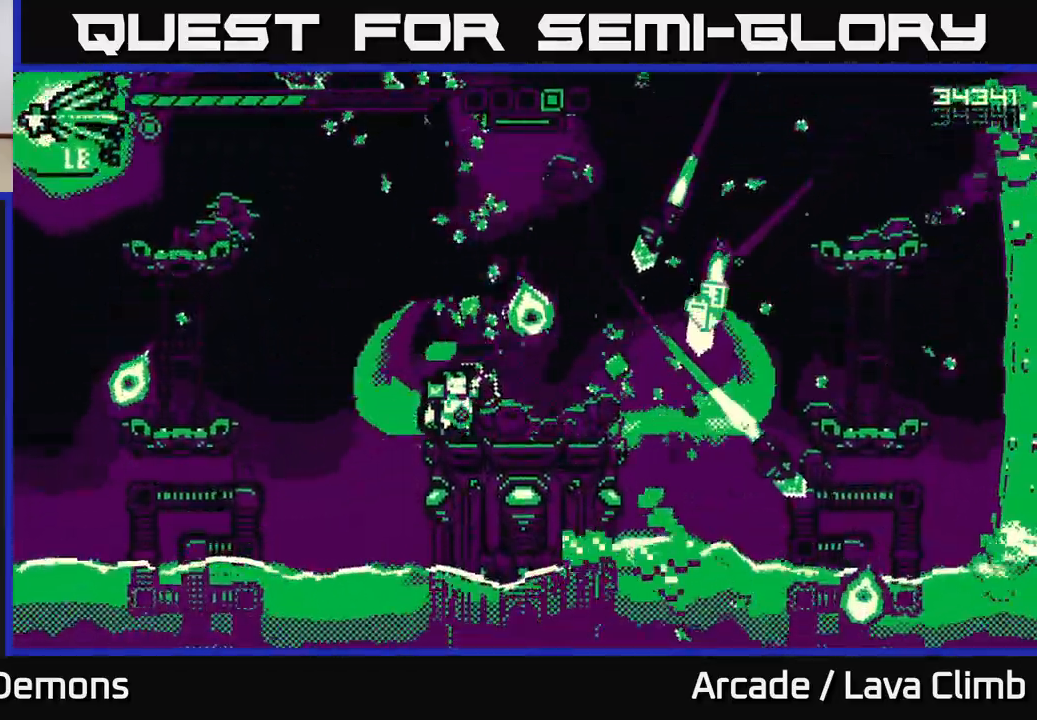
{"buttons": ["R2"], "left_stick": "center", "right_stick": "right", "events": [[183, "right_stick", "right"]]}
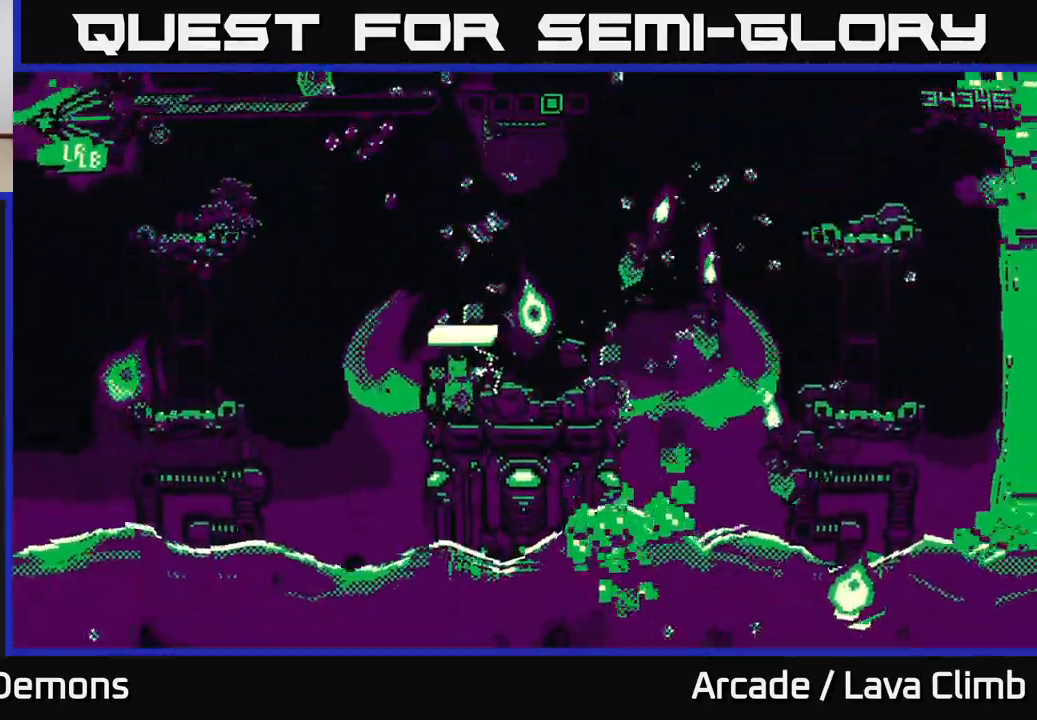
{"buttons": ["L2", "R2"], "left_stick": "up-right", "right_stick": "up-right", "events": [[50, "R2", "up"], [133, "left_stick", "up-left"], [167, "R2", "down"], [333, "L2", "down"], [333, "left_stick", "up-right"], [467, "right_stick", "up-right"]]}
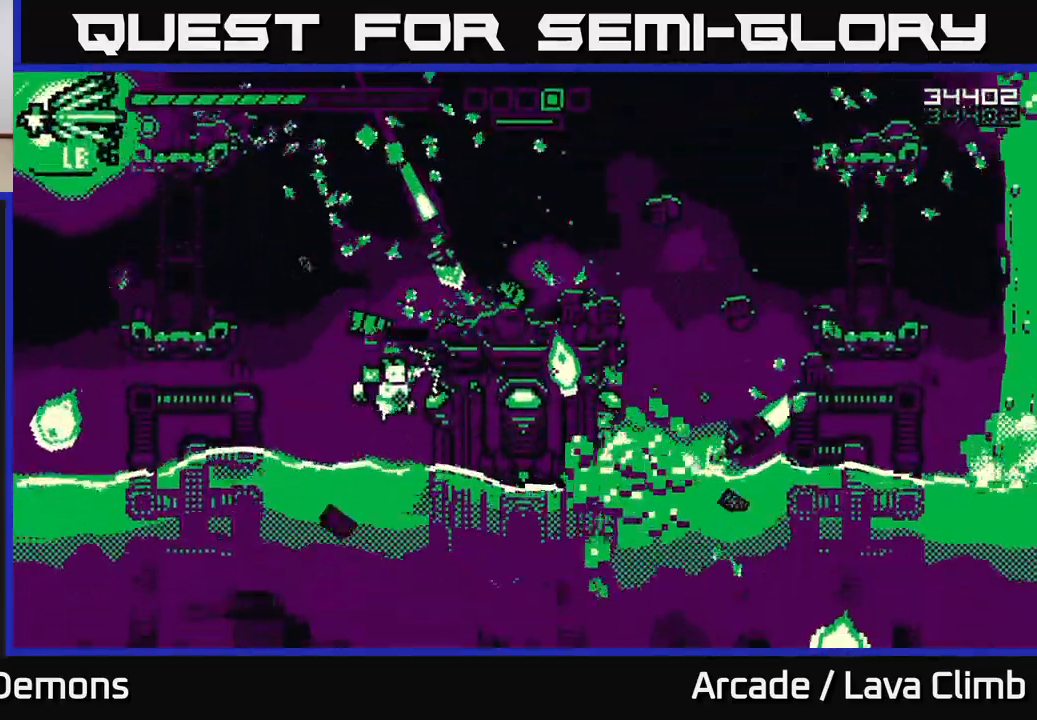
{"buttons": ["L2", "R1"], "left_stick": "up", "right_stick": "up-left", "events": [[33, "right_stick", "up"], [50, "left_stick", "right"], [83, "right_stick", "up-left"], [100, "L2", "up"], [200, "L2", "down"], [267, "left_stick", "up"], [417, "R2", "up"], [467, "R1", "down"]]}
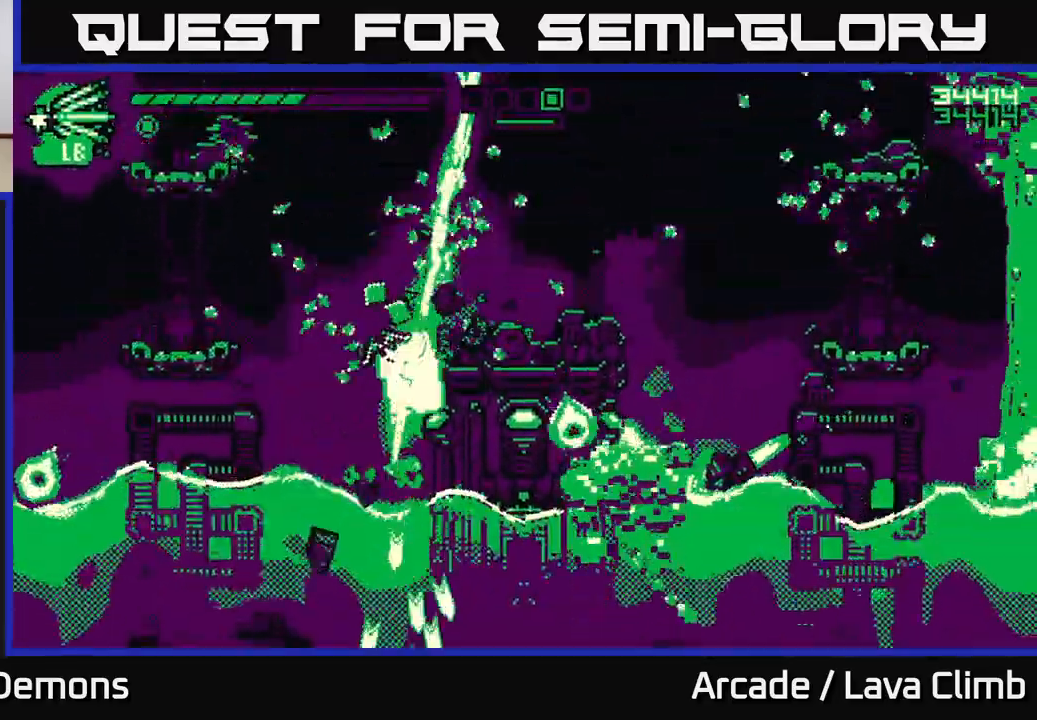
{"buttons": ["R2"], "left_stick": "right", "right_stick": "left", "events": [[117, "R1", "up"], [117, "R2", "down"], [267, "left_stick", "right"], [300, "right_stick", "left"], [350, "L2", "up"]]}
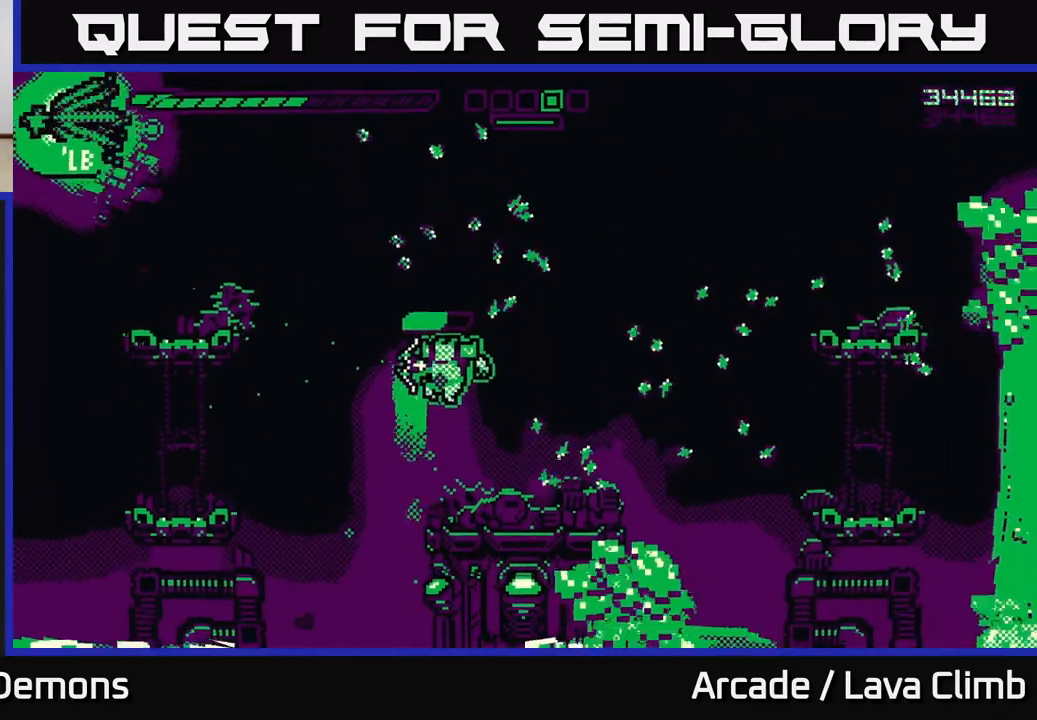
{"buttons": [], "left_stick": "up-right", "right_stick": "up-left", "events": [[17, "right_stick", "up-left"], [183, "left_stick", "center"], [417, "R2", "up"], [433, "left_stick", "up"], [483, "left_stick", "up-right"]]}
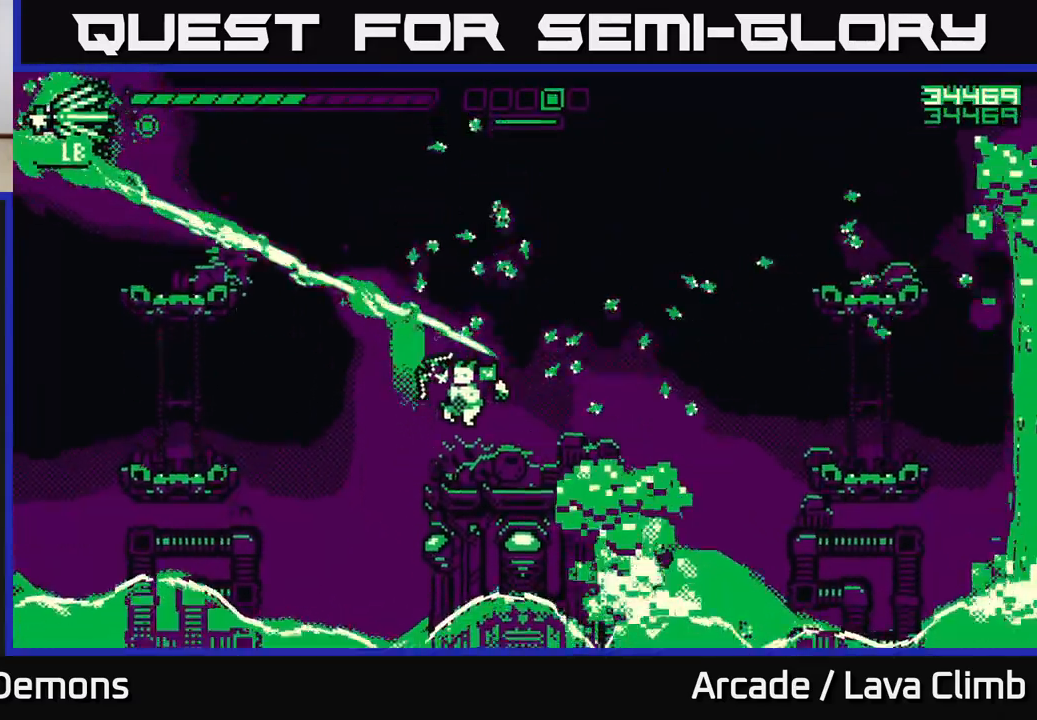
{"buttons": ["R2"], "left_stick": "left", "right_stick": "up-left", "events": [[100, "R2", "down"], [150, "left_stick", "center"], [200, "left_stick", "left"], [283, "L2", "down"], [483, "L2", "up"]]}
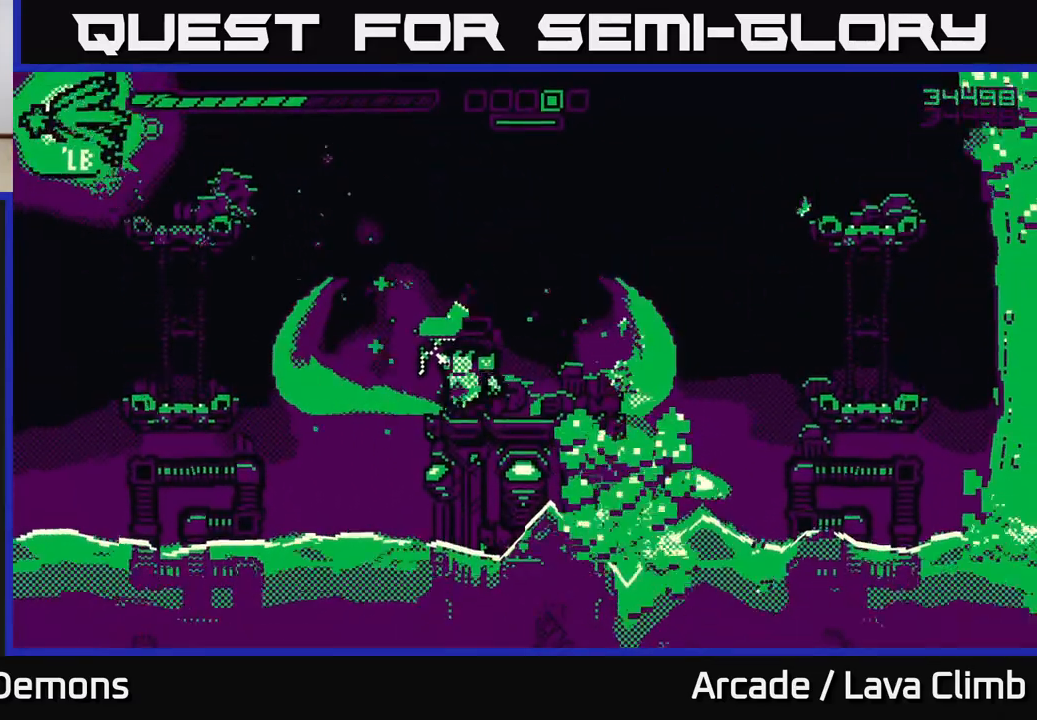
{"buttons": ["L2"], "left_stick": "up-left", "right_stick": "up-left", "events": [[50, "left_stick", "center"], [217, "R2", "up"], [267, "left_stick", "up-left"], [317, "L2", "down"]]}
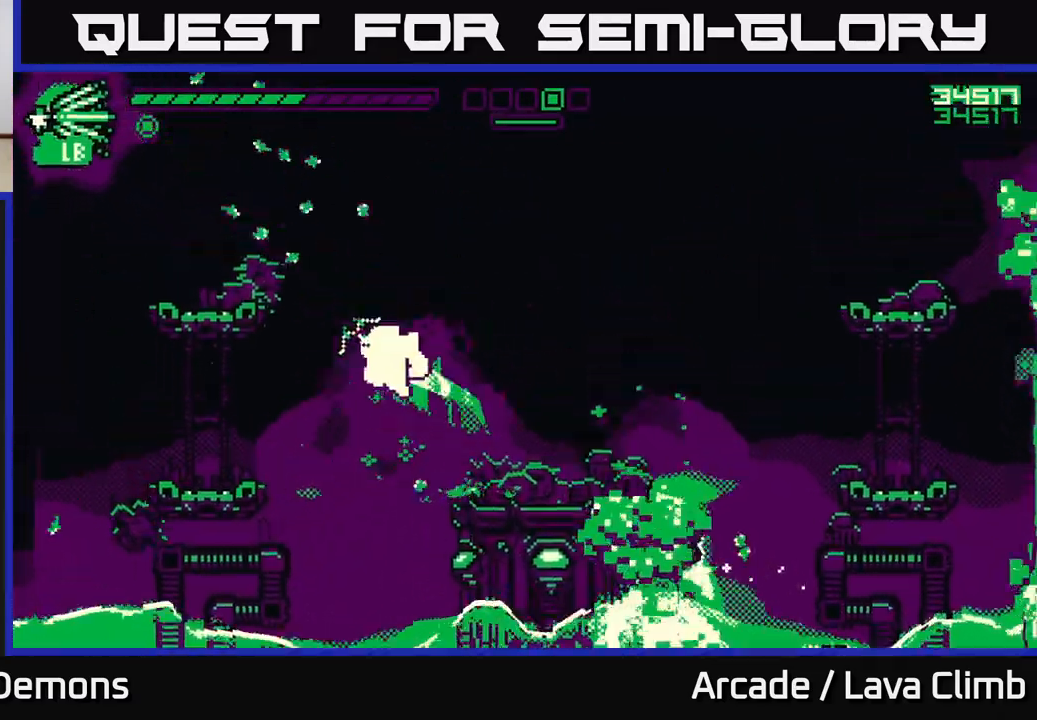
{"buttons": ["R2"], "left_stick": "up", "right_stick": "up", "events": [[83, "L2", "up"], [200, "L2", "down"], [233, "R1", "down"], [333, "right_stick", "up"], [350, "L2", "up"], [367, "R1", "up"], [383, "left_stick", "up"], [483, "R2", "down"]]}
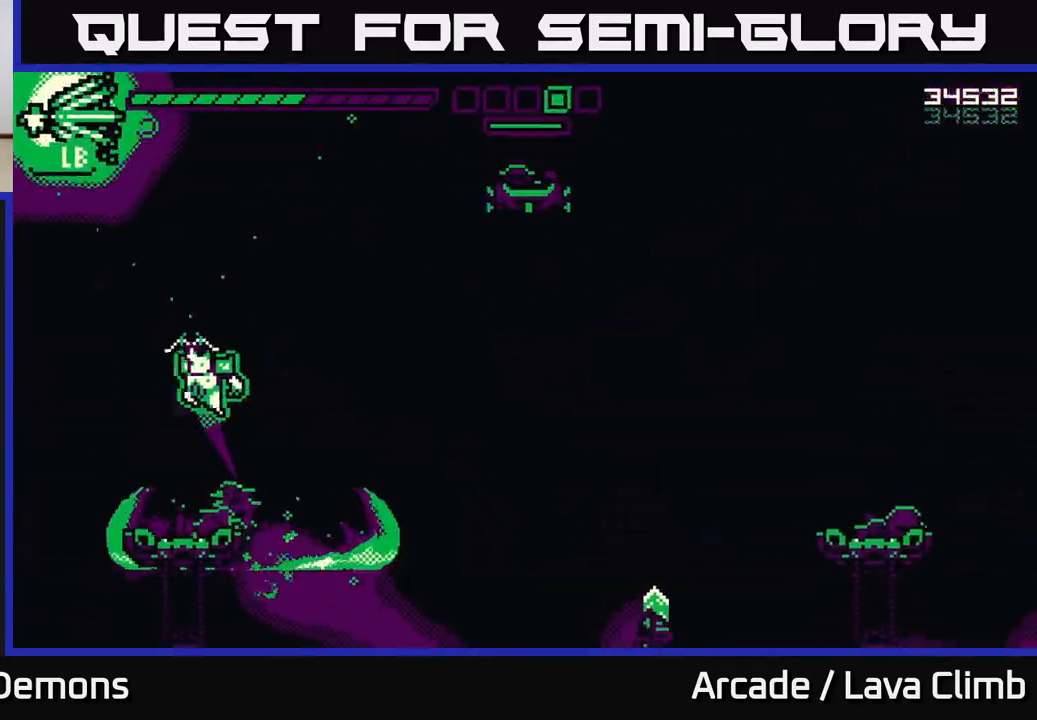
{"buttons": ["R2"], "left_stick": "center", "right_stick": "down-right", "events": [[100, "right_stick", "up-right"], [233, "left_stick", "center"], [317, "right_stick", "right"], [417, "right_stick", "down-right"]]}
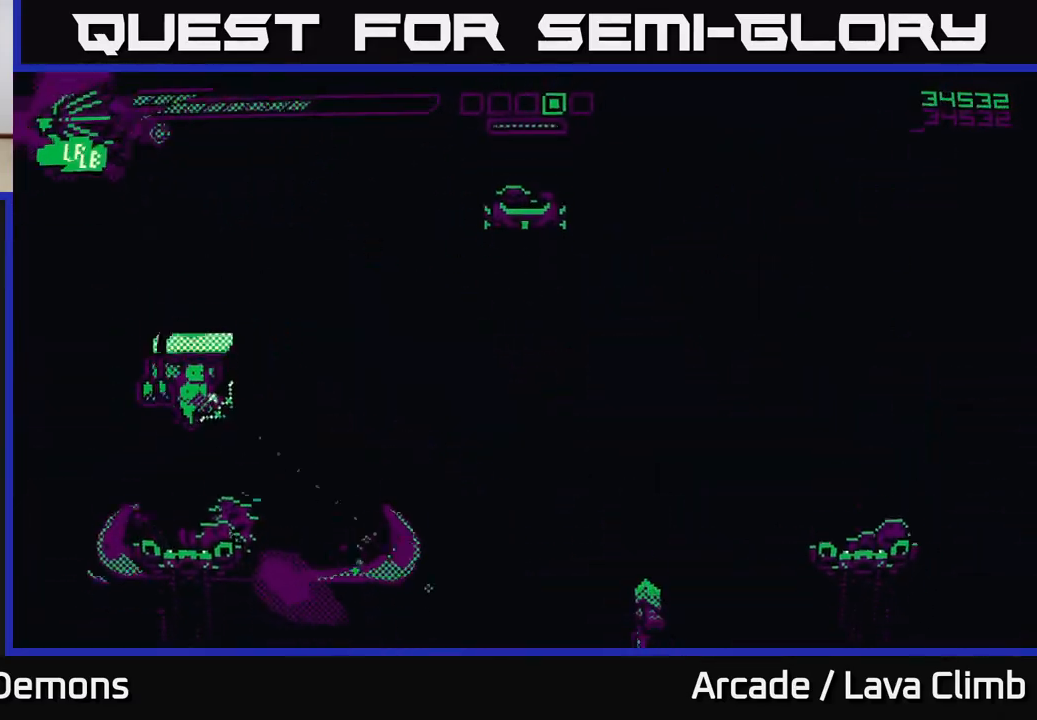
{"buttons": ["R2"], "left_stick": "center", "right_stick": "right", "events": [[333, "right_stick", "right"]]}
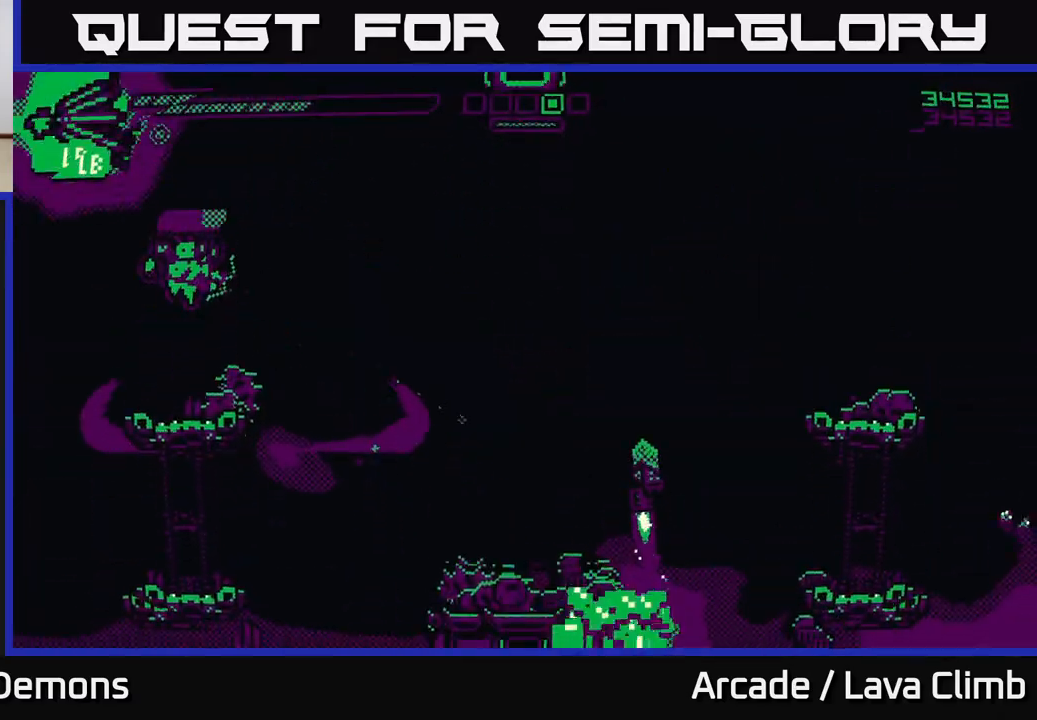
{"buttons": [], "left_stick": "right", "right_stick": "right", "events": [[167, "R2", "up"], [300, "right_stick", "center"], [417, "left_stick", "right"], [467, "right_stick", "right"]]}
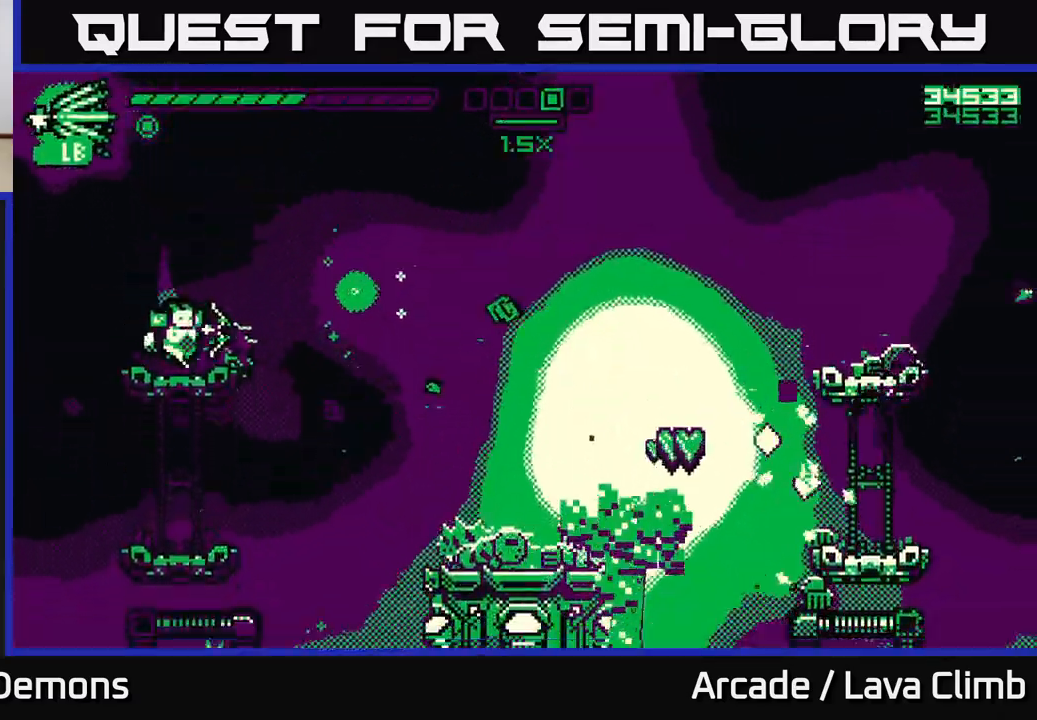
{"buttons": [], "left_stick": "up-left", "right_stick": "right", "events": [[100, "L2", "down"], [333, "L2", "up"], [450, "left_stick", "center"], [500, "left_stick", "up-left"]]}
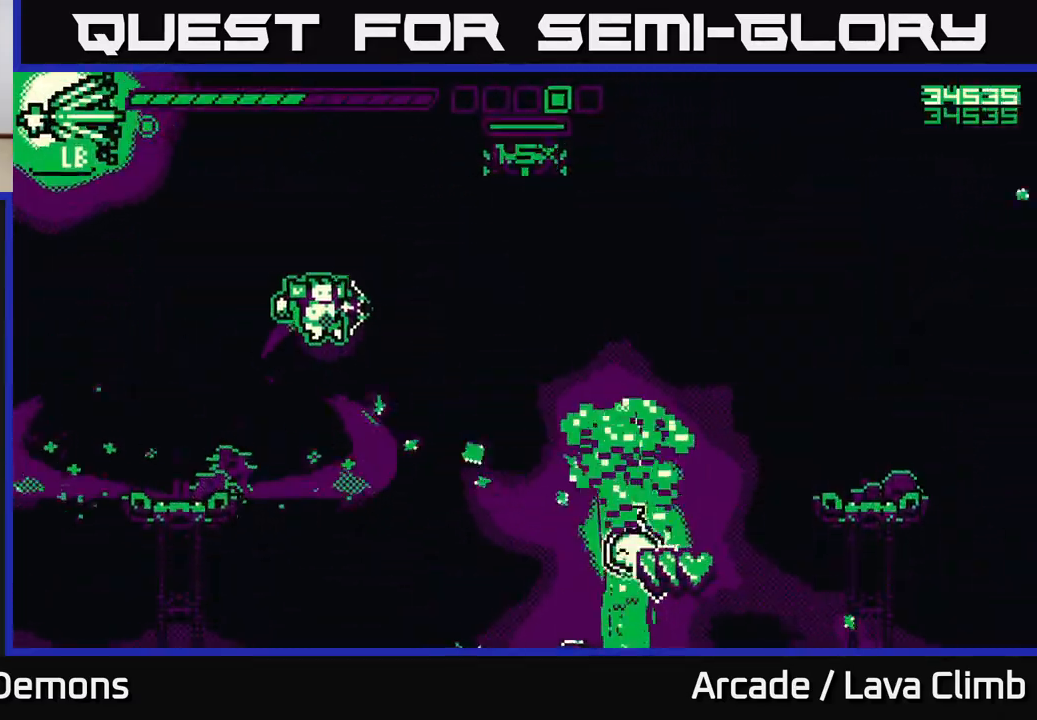
{"buttons": [], "left_stick": "right", "right_stick": "right", "events": [[117, "left_stick", "center"], [183, "L2", "down"], [300, "left_stick", "right"], [433, "L2", "up"]]}
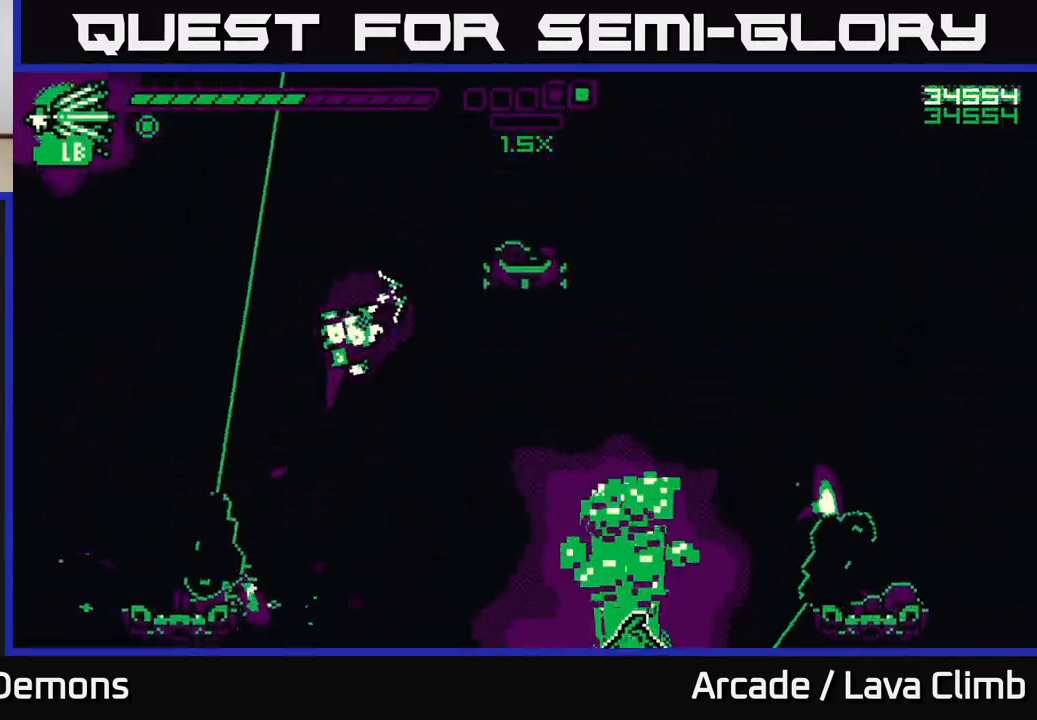
{"buttons": ["R2"], "left_stick": "center", "right_stick": "down-left", "events": [[317, "left_stick", "center"], [350, "R2", "down"], [450, "right_stick", "down-left"]]}
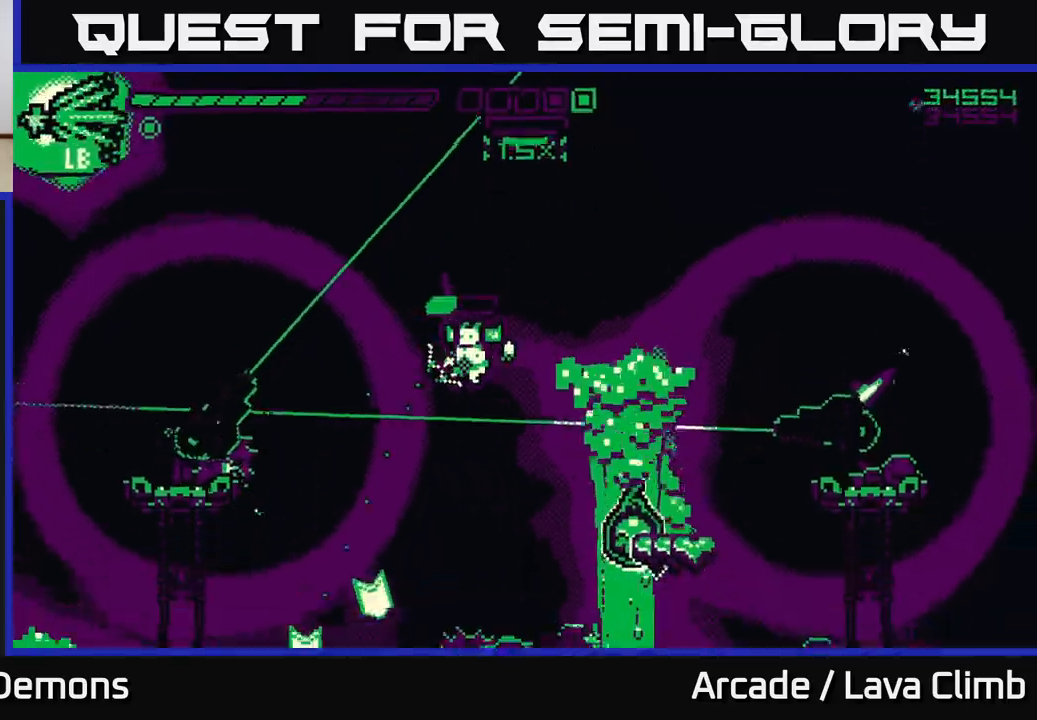
{"buttons": [], "left_stick": "center", "right_stick": "left", "events": [[33, "right_stick", "left"], [483, "R2", "up"]]}
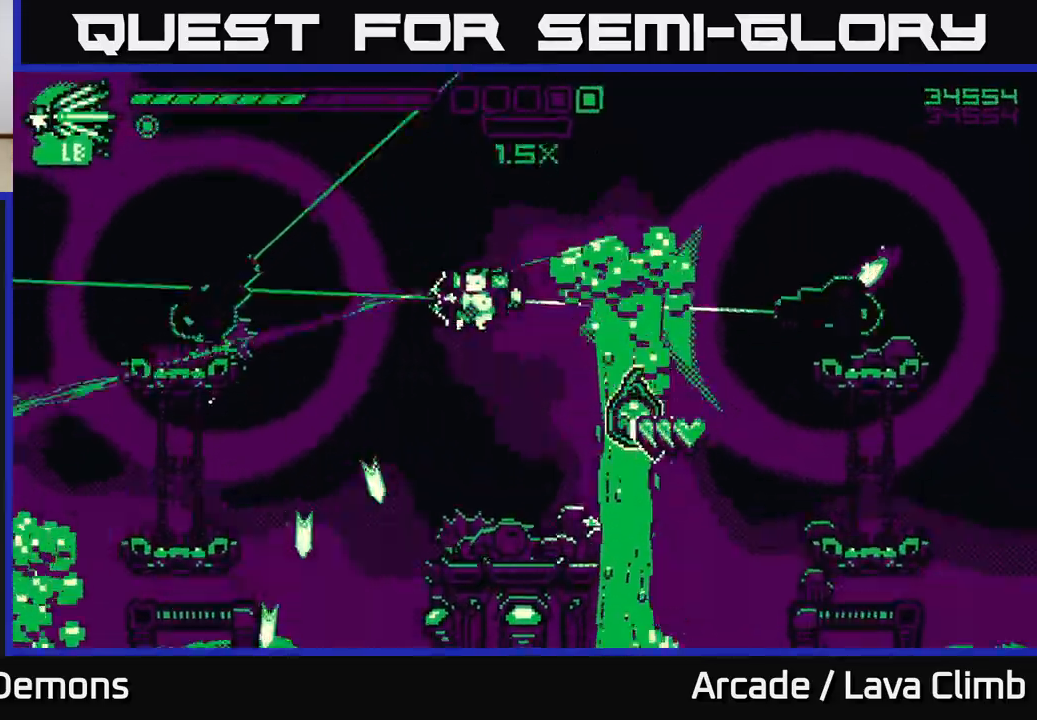
{"buttons": ["R2"], "left_stick": "center", "right_stick": "up-right", "events": [[17, "right_stick", "up-left"], [117, "R2", "down"], [317, "right_stick", "up-right"]]}
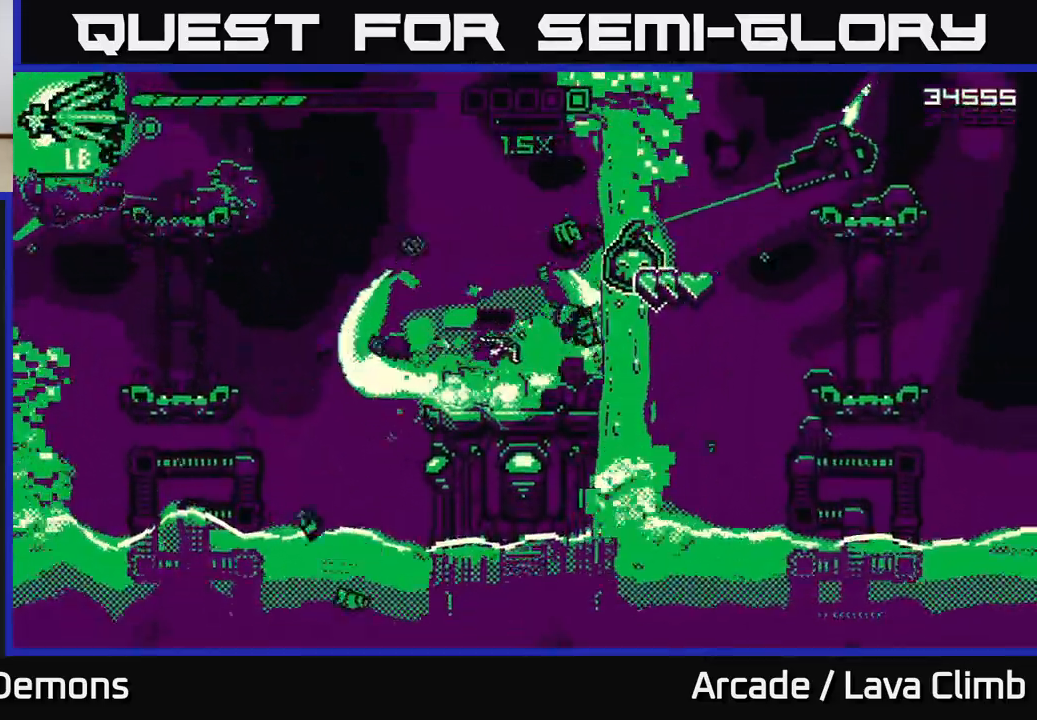
{"buttons": ["R2"], "left_stick": "left", "right_stick": "up-right", "events": [[317, "R2", "up"], [400, "left_stick", "left"], [433, "R2", "down"]]}
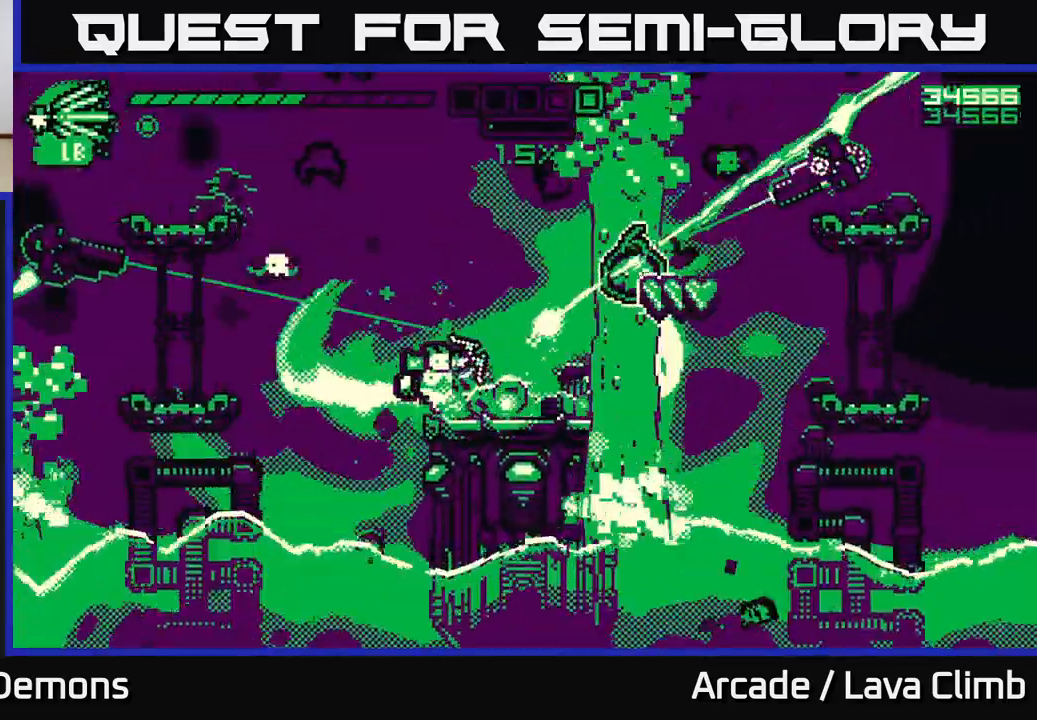
{"buttons": ["R2"], "left_stick": "up-left", "right_stick": "up-left", "events": [[17, "L2", "down"], [117, "left_stick", "up-left"], [150, "right_stick", "up-left"], [250, "L2", "up"]]}
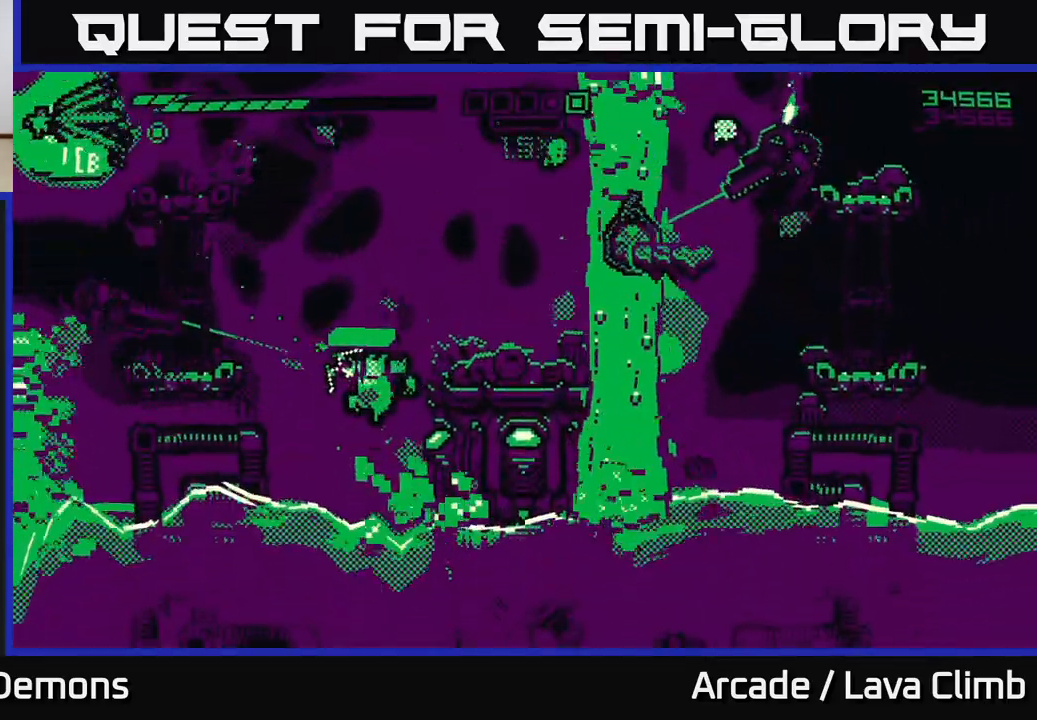
{"buttons": [], "left_stick": "up-left", "right_stick": "left", "events": [[117, "L2", "down"], [150, "R2", "up"], [417, "right_stick", "left"], [450, "L2", "up"]]}
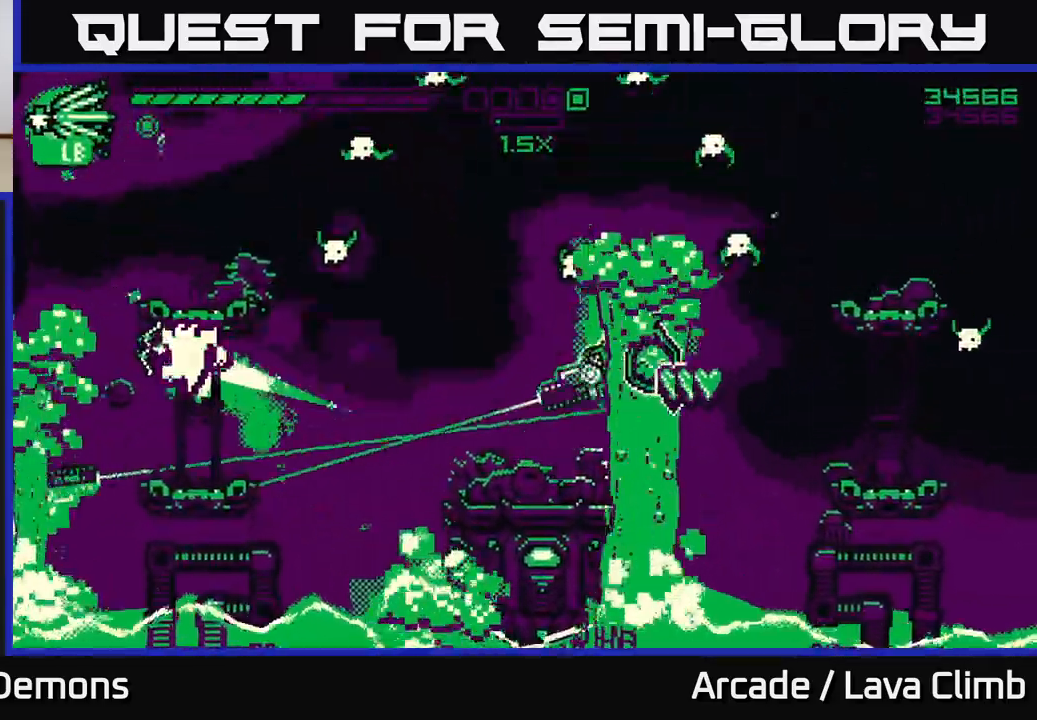
{"buttons": ["R2"], "left_stick": "right", "right_stick": "down-left", "events": [[33, "R2", "down"], [100, "right_stick", "down"], [133, "left_stick", "up-right"], [233, "right_stick", "down-left"], [333, "left_stick", "center"], [500, "left_stick", "right"]]}
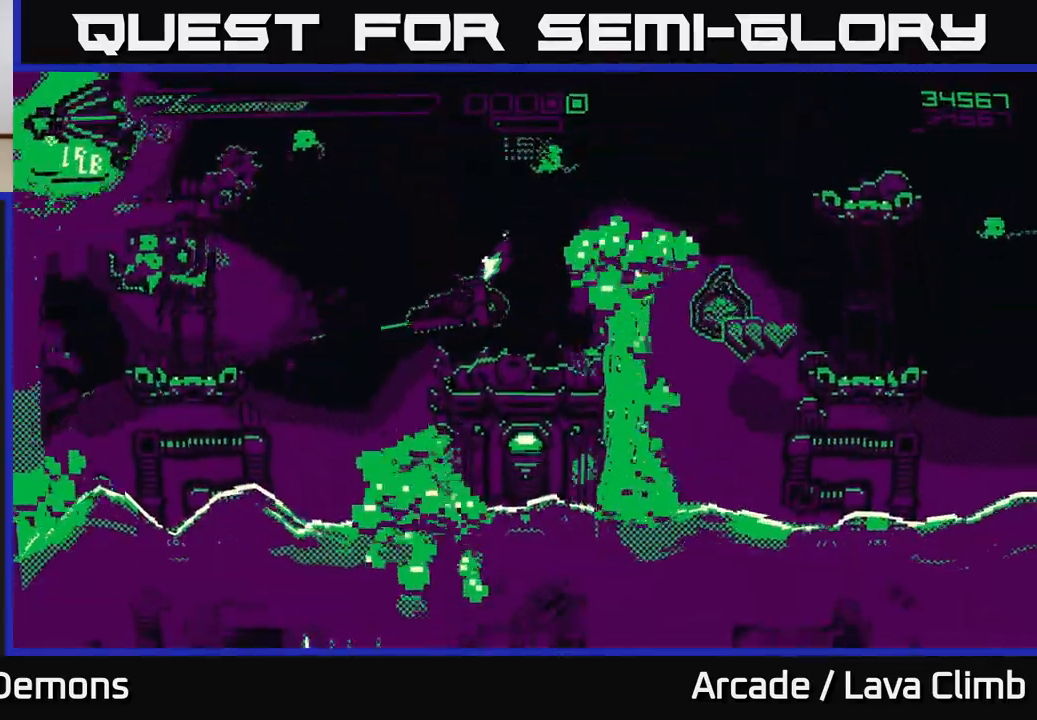
{"buttons": ["L2", "R2"], "left_stick": "up-left", "right_stick": "down", "events": [[67, "R2", "up"], [367, "right_stick", "down"], [383, "L2", "down"], [400, "left_stick", "up-left"], [417, "R2", "down"]]}
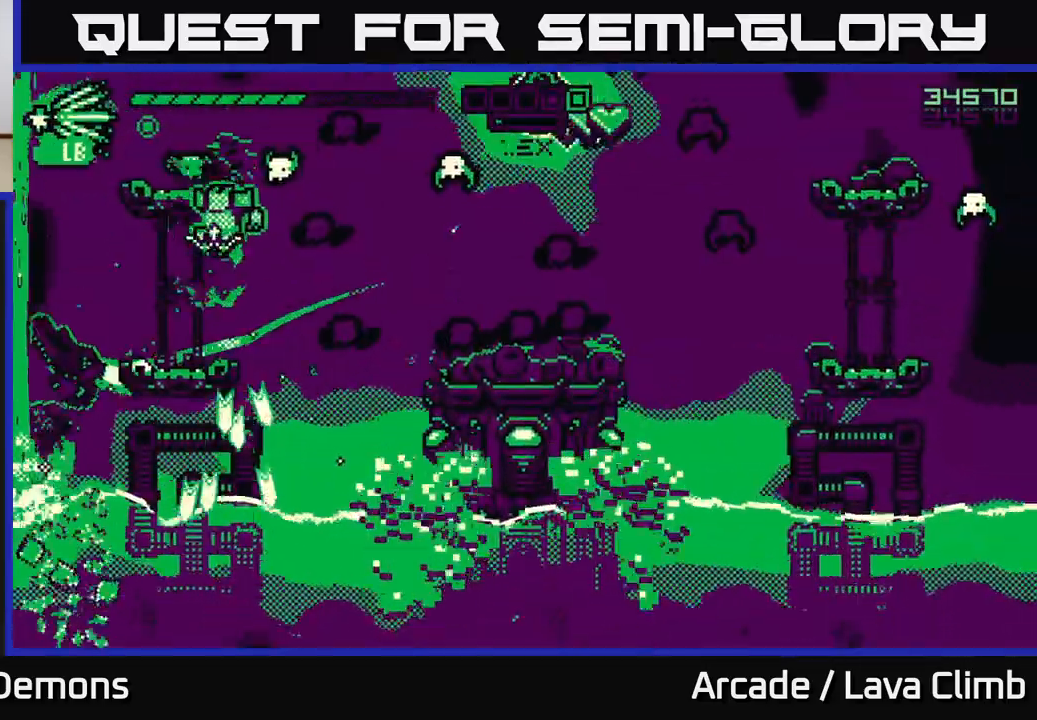
{"buttons": ["R2"], "left_stick": "left", "right_stick": "down-left", "events": [[83, "L2", "up"], [83, "left_stick", "center"], [183, "right_stick", "down-left"], [483, "left_stick", "left"]]}
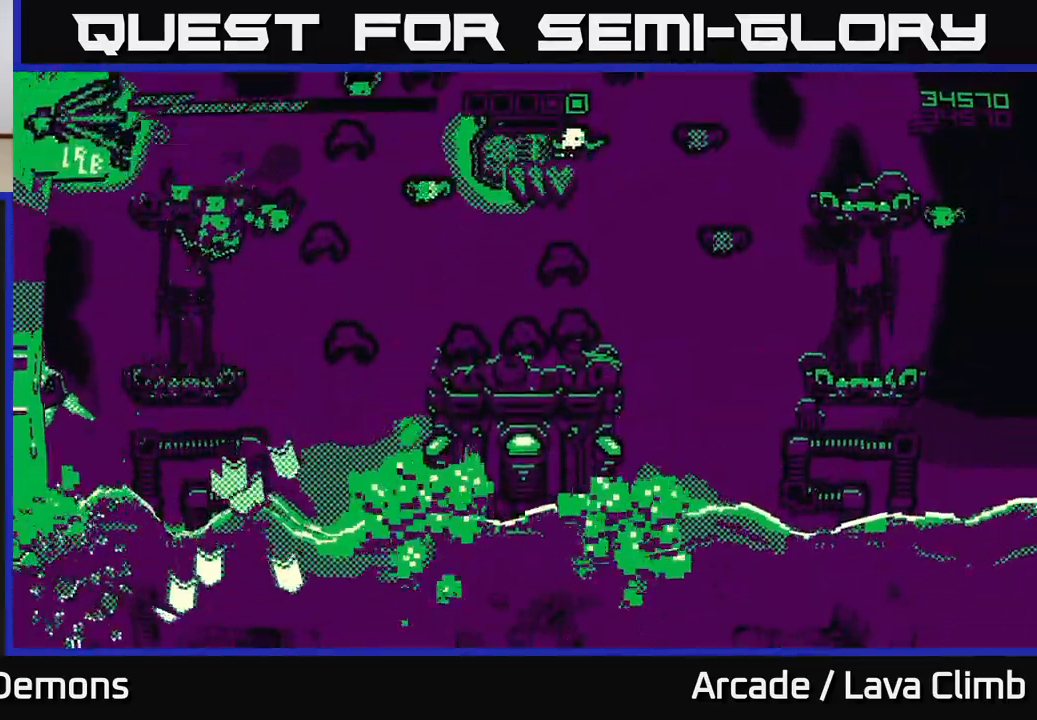
{"buttons": [], "left_stick": "up", "right_stick": "up-right", "events": [[50, "left_stick", "down-left"], [67, "R2", "up"], [167, "right_stick", "up-right"], [217, "left_stick", "down-right"], [250, "L2", "down"], [283, "left_stick", "up-right"], [333, "left_stick", "up"], [483, "L2", "up"]]}
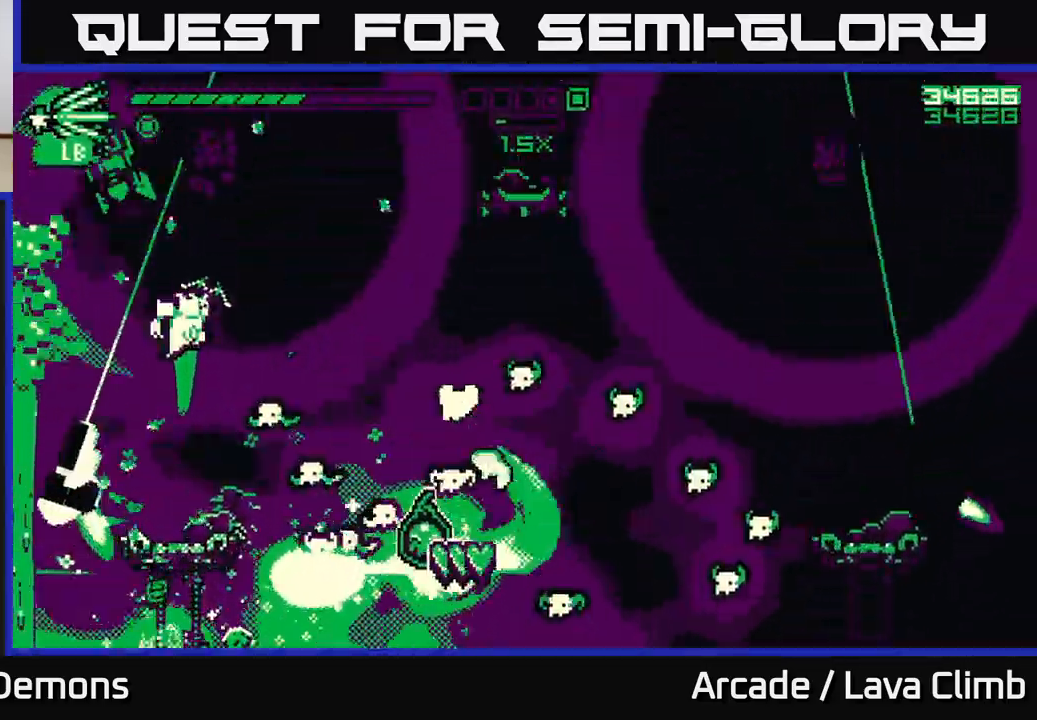
{"buttons": ["R2"], "left_stick": "center", "right_stick": "down-right", "events": [[100, "R2", "down"], [100, "right_stick", "down-right"], [250, "L1", "down"], [400, "L1", "up"], [417, "left_stick", "right"], [483, "left_stick", "center"]]}
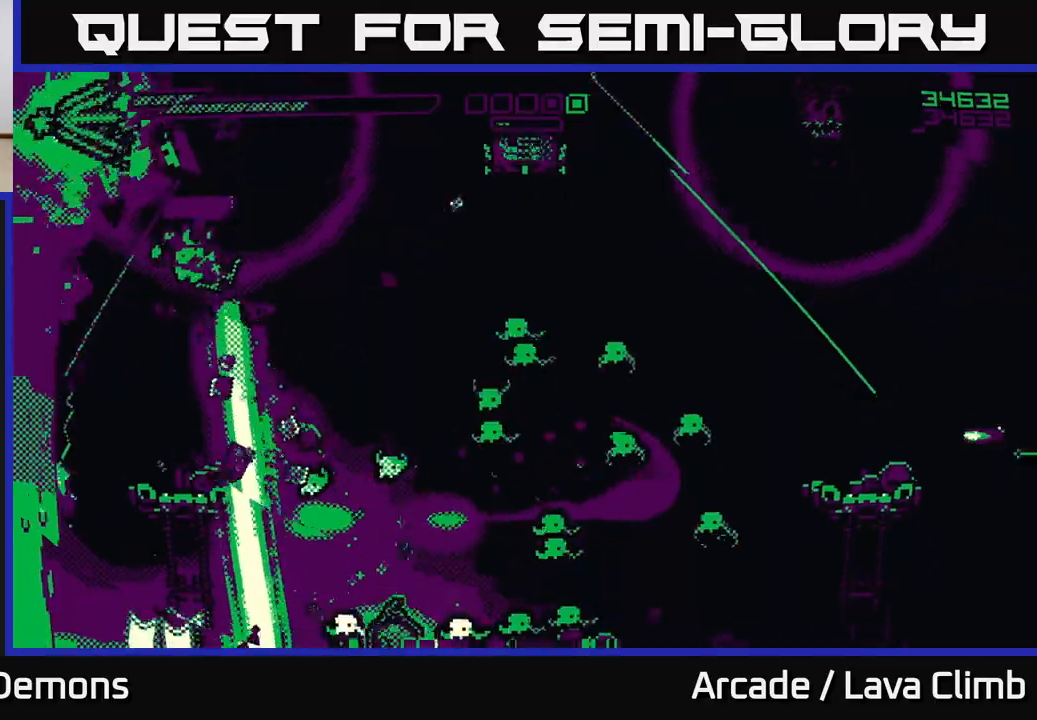
{"buttons": ["L1"], "left_stick": "right", "right_stick": "center", "events": [[50, "left_stick", "right"], [50, "right_stick", "right"], [283, "right_stick", "down-right"], [300, "R2", "up"], [417, "L1", "down"], [500, "right_stick", "center"]]}